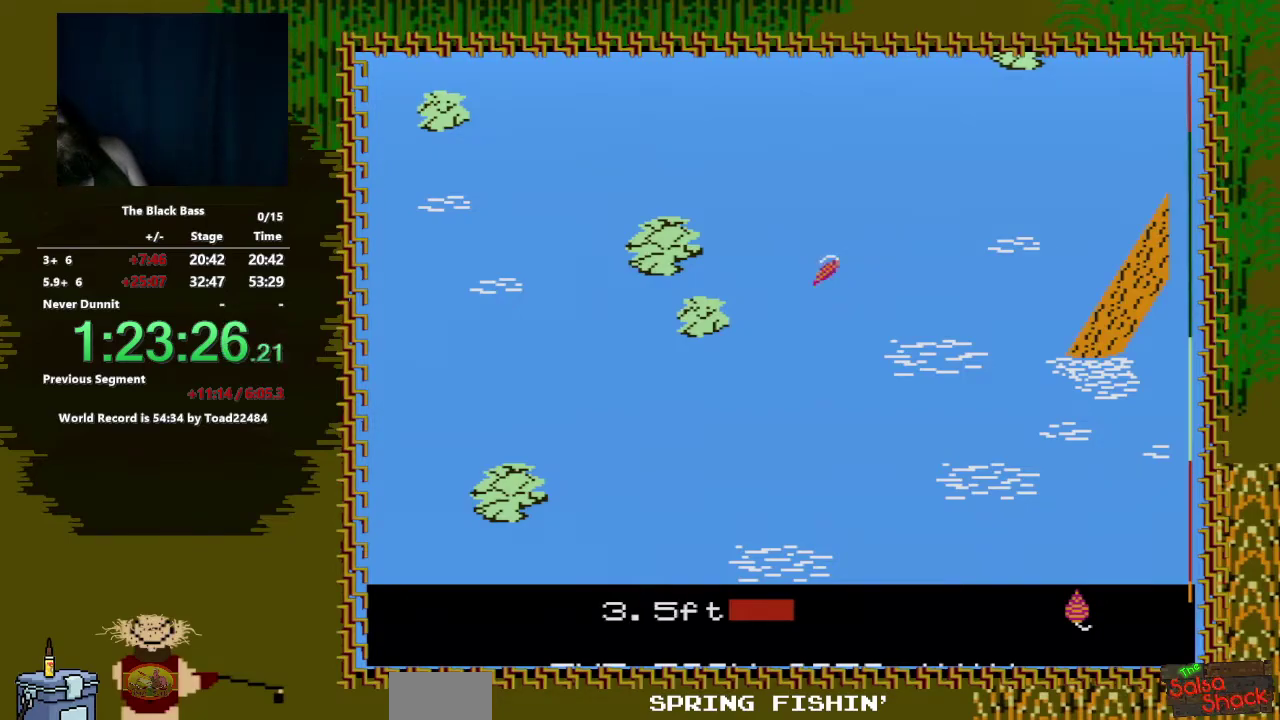
Gameplay with a controller (Nintendo layout); each line is a JSON object with the inputs held at the frame after it. "events" lists button and stick changes between this image and that frame as [ms after this image, input, new state], when the widget could be followed in between. Not read: L3 R3.
{"buttons": ["DPAD_RIGHT"], "events": [[33, "DPAD_LEFT", "down"], [317, "DPAD_LEFT", "up"], [483, "DPAD_RIGHT", "down"]]}
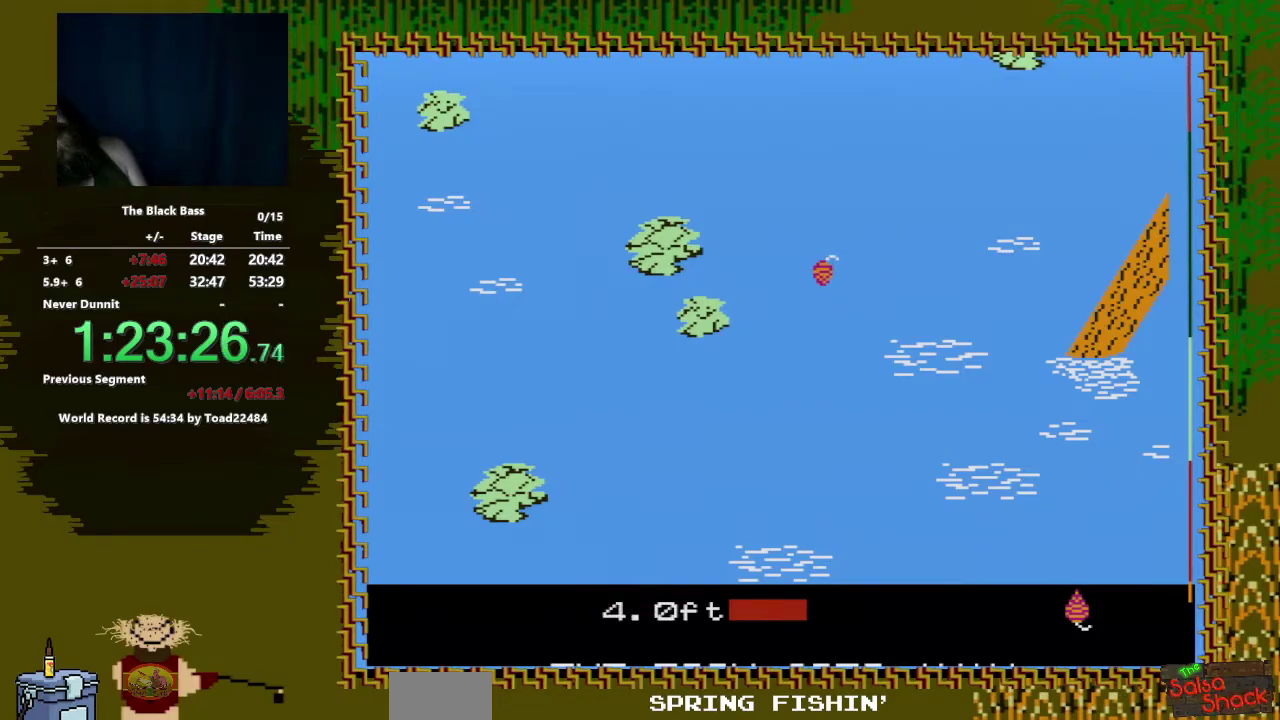
{"buttons": ["DPAD_RIGHT"], "events": []}
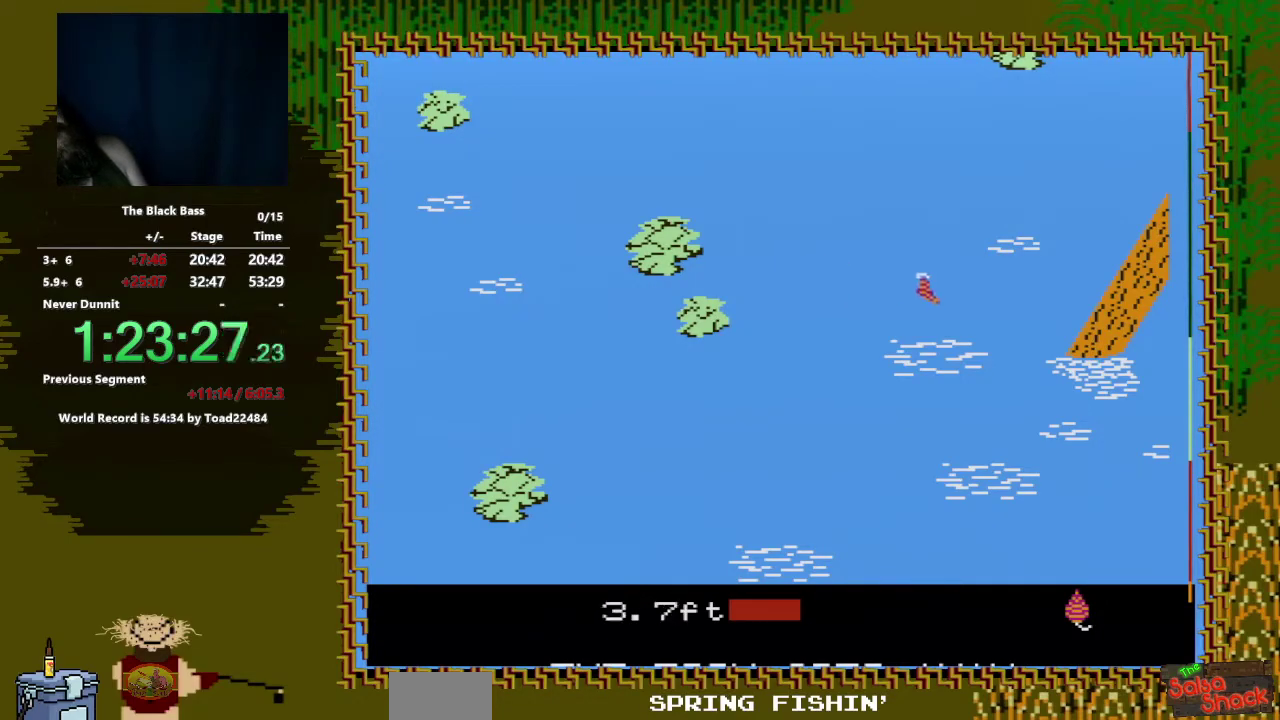
{"buttons": ["DPAD_UP"], "events": [[50, "DPAD_RIGHT", "up"], [200, "DPAD_UP", "down"]]}
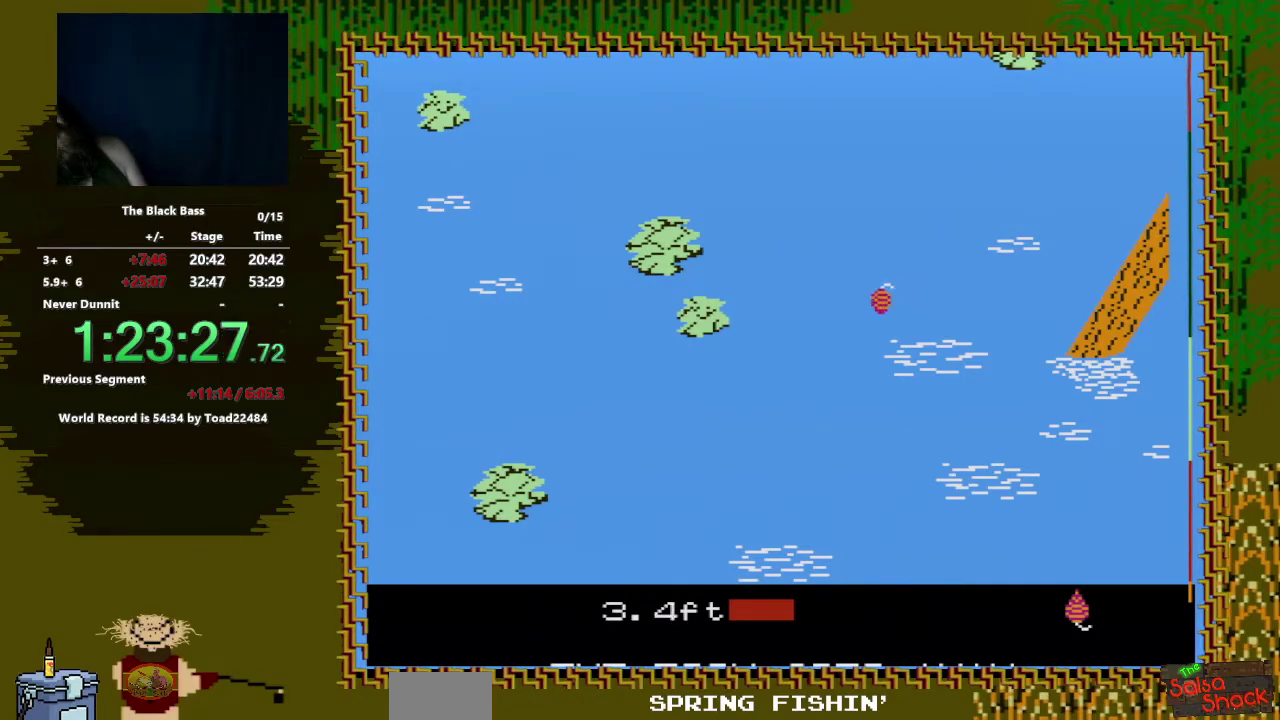
{"buttons": [], "events": [[133, "DPAD_UP", "up"]]}
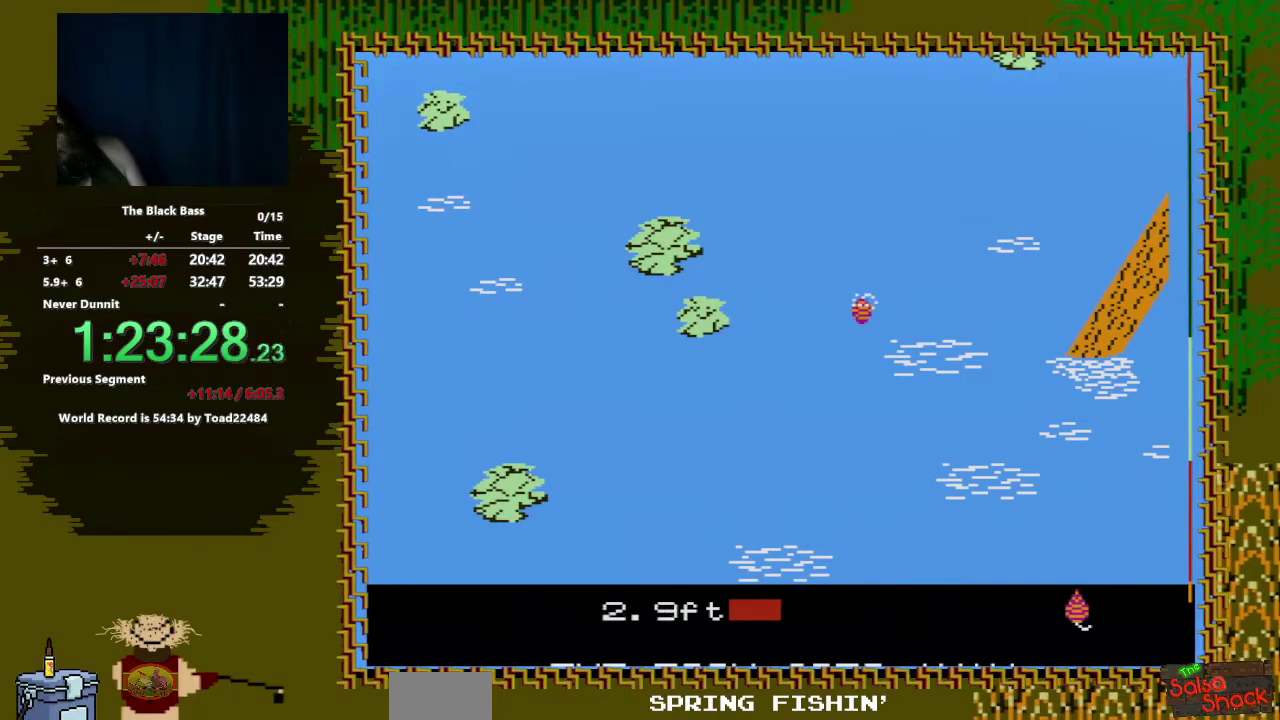
{"buttons": [], "events": [[83, "DPAD_LEFT", "down"], [500, "DPAD_LEFT", "up"]]}
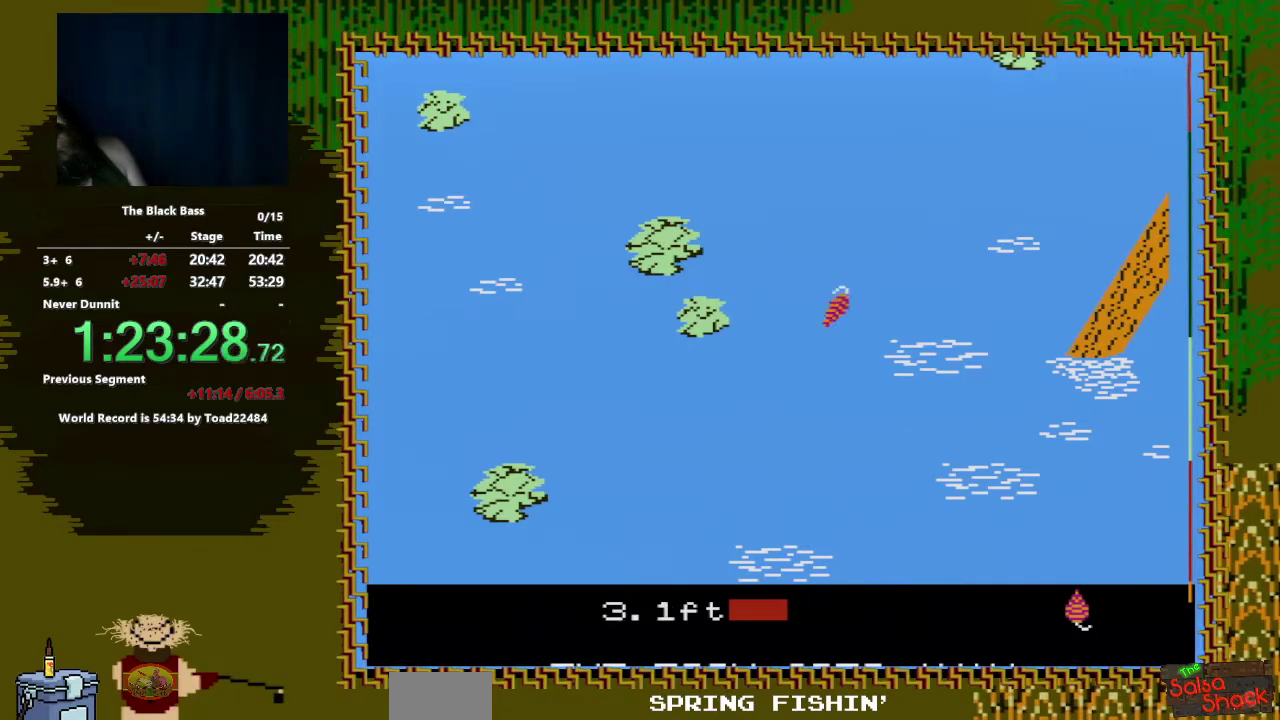
{"buttons": ["DPAD_RIGHT"], "events": [[150, "DPAD_RIGHT", "down"]]}
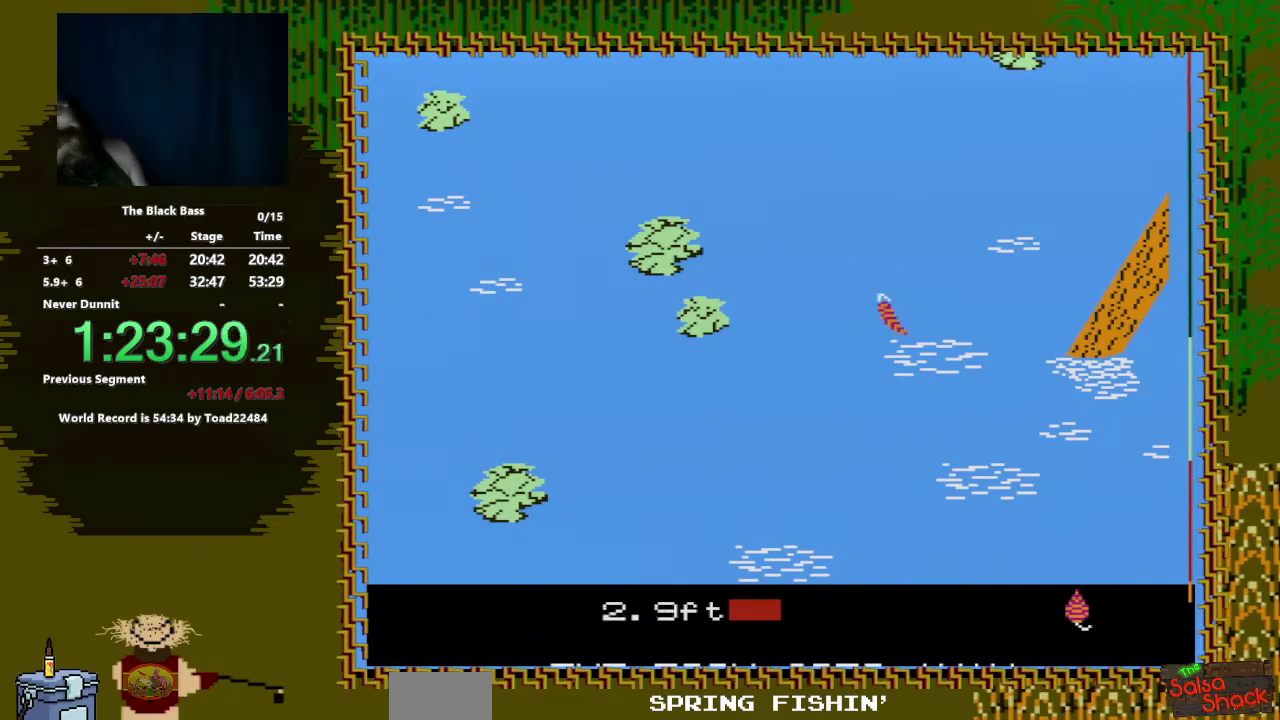
{"buttons": ["DPAD_UP"], "events": [[83, "DPAD_RIGHT", "up"], [250, "DPAD_UP", "down"]]}
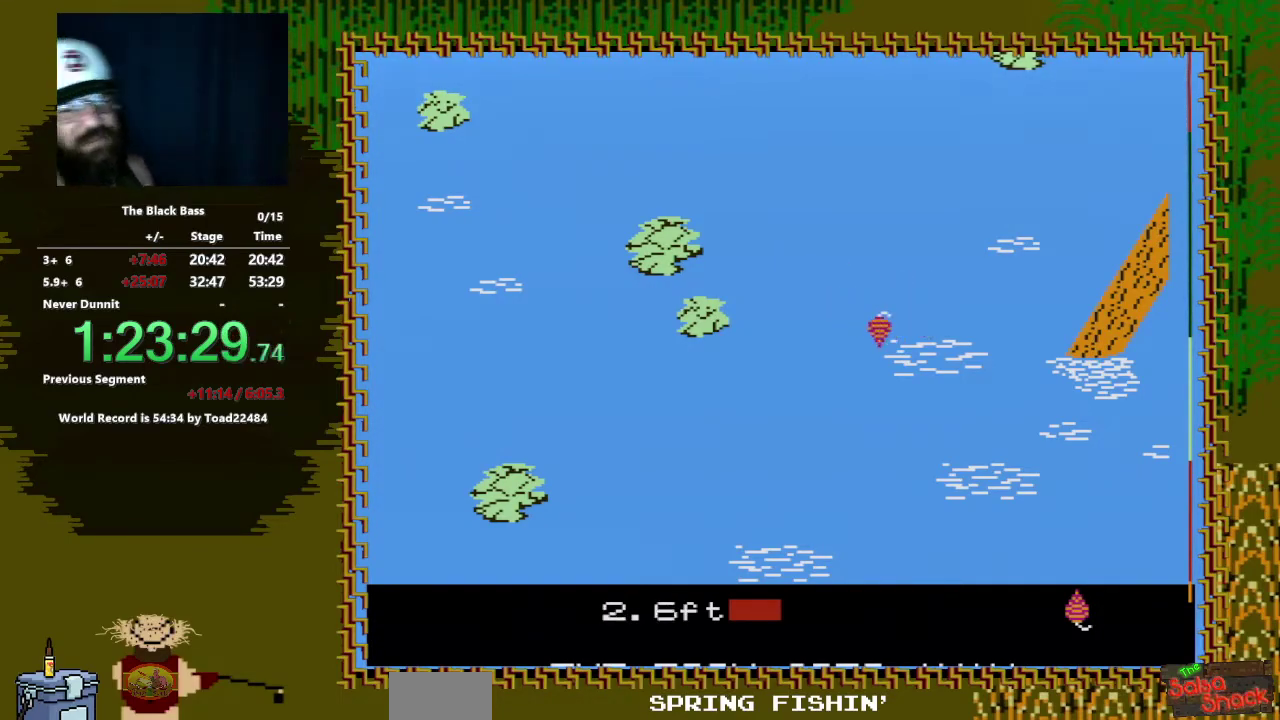
{"buttons": [], "events": [[217, "DPAD_UP", "up"]]}
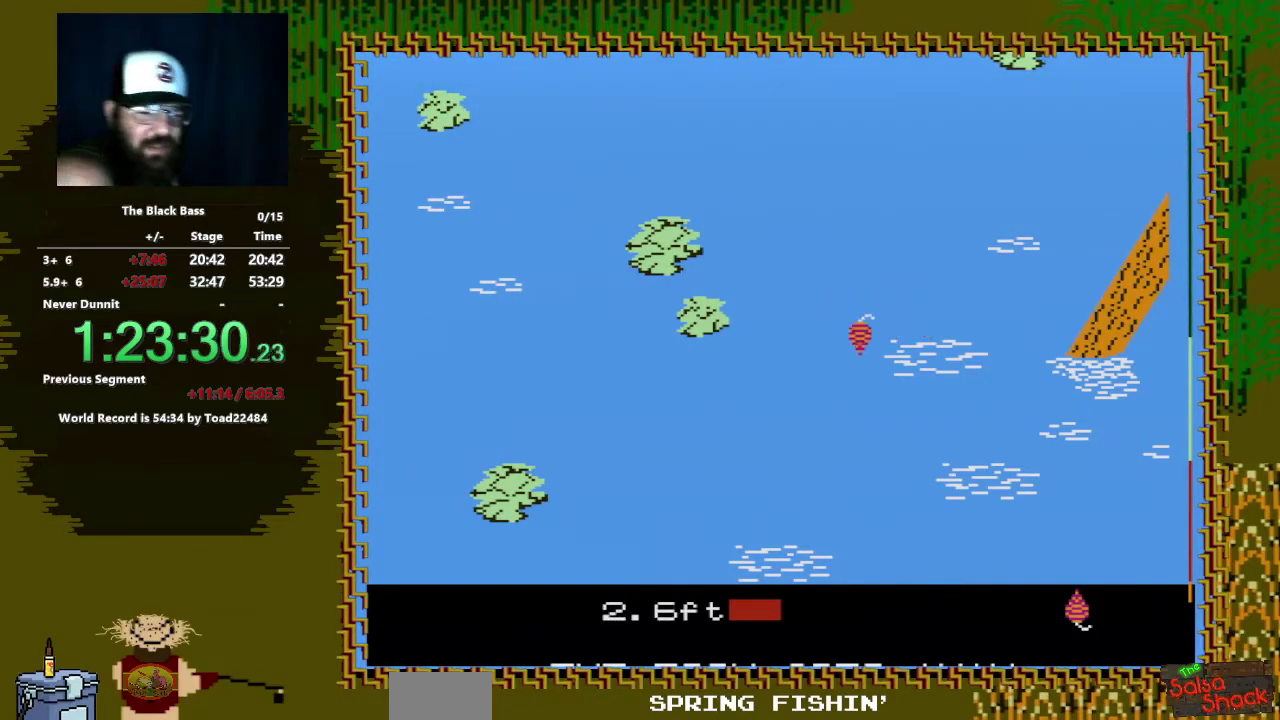
{"buttons": [], "events": []}
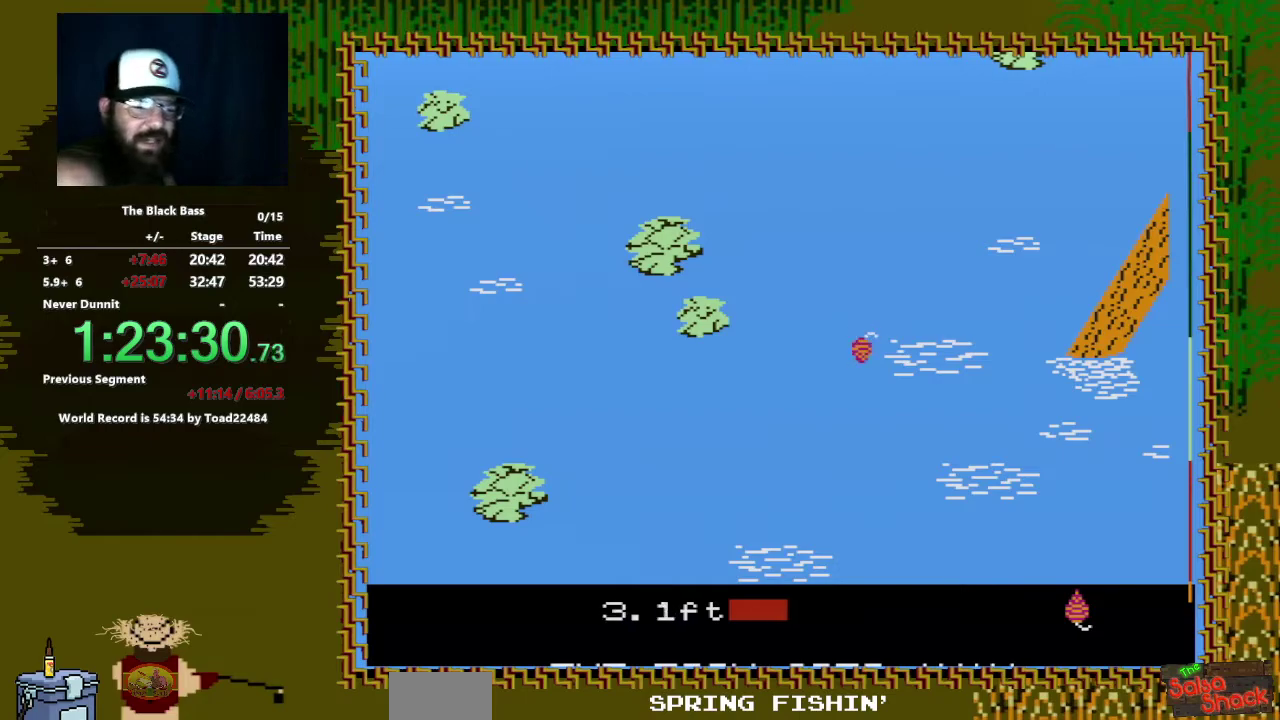
{"buttons": ["DPAD_LEFT"], "events": [[233, "DPAD_LEFT", "down"]]}
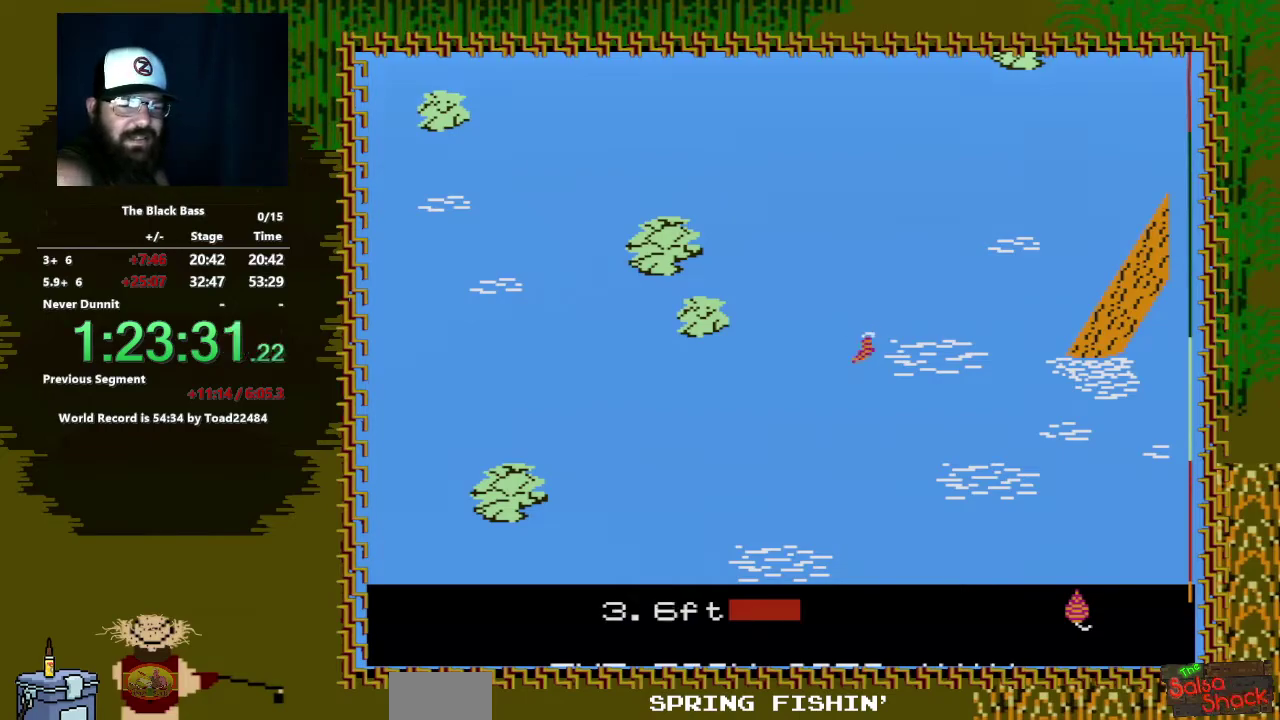
{"buttons": [], "events": [[150, "DPAD_LEFT", "up"]]}
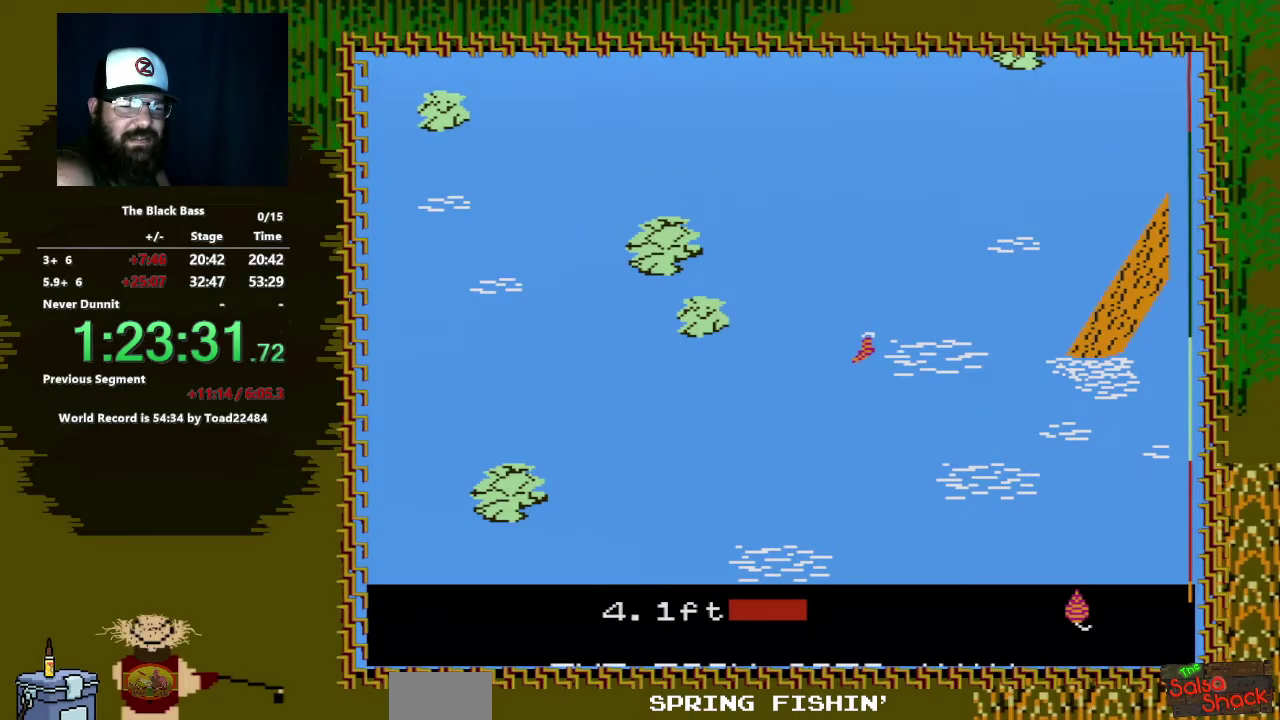
{"buttons": [], "events": [[17, "DPAD_LEFT", "down"], [417, "DPAD_LEFT", "up"]]}
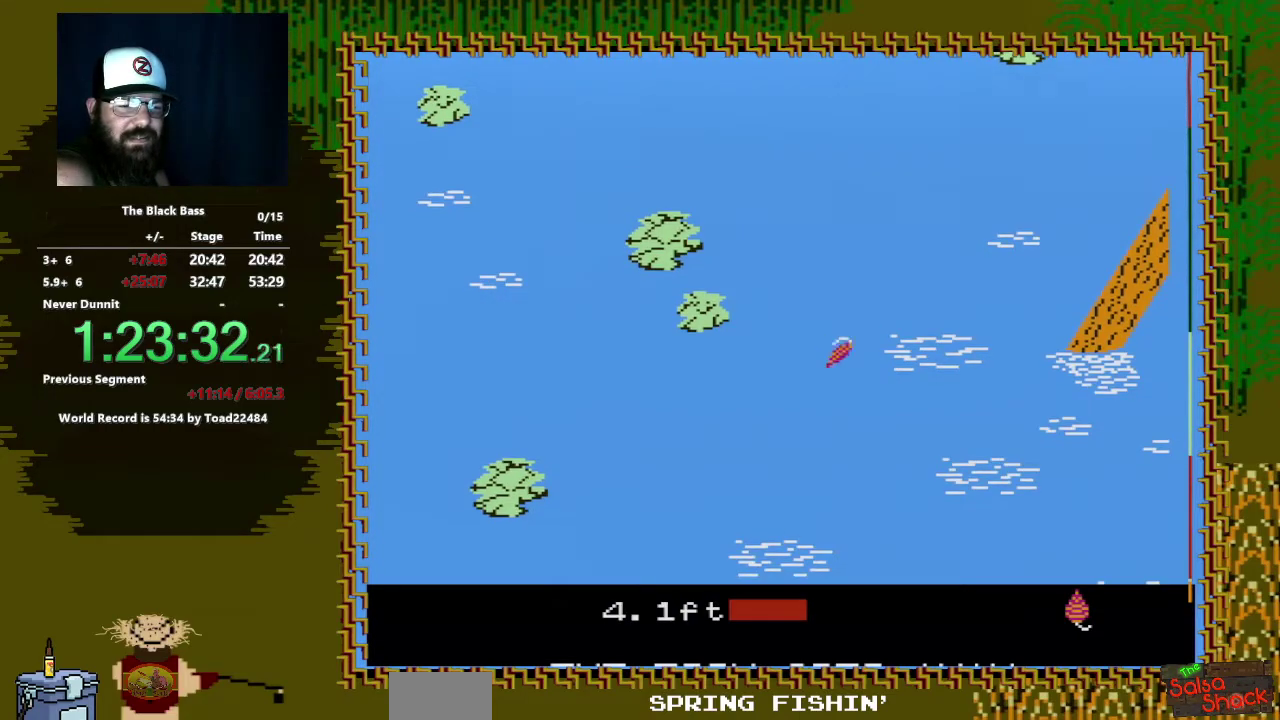
{"buttons": [], "events": [[83, "DPAD_RIGHT", "down"], [450, "DPAD_RIGHT", "up"]]}
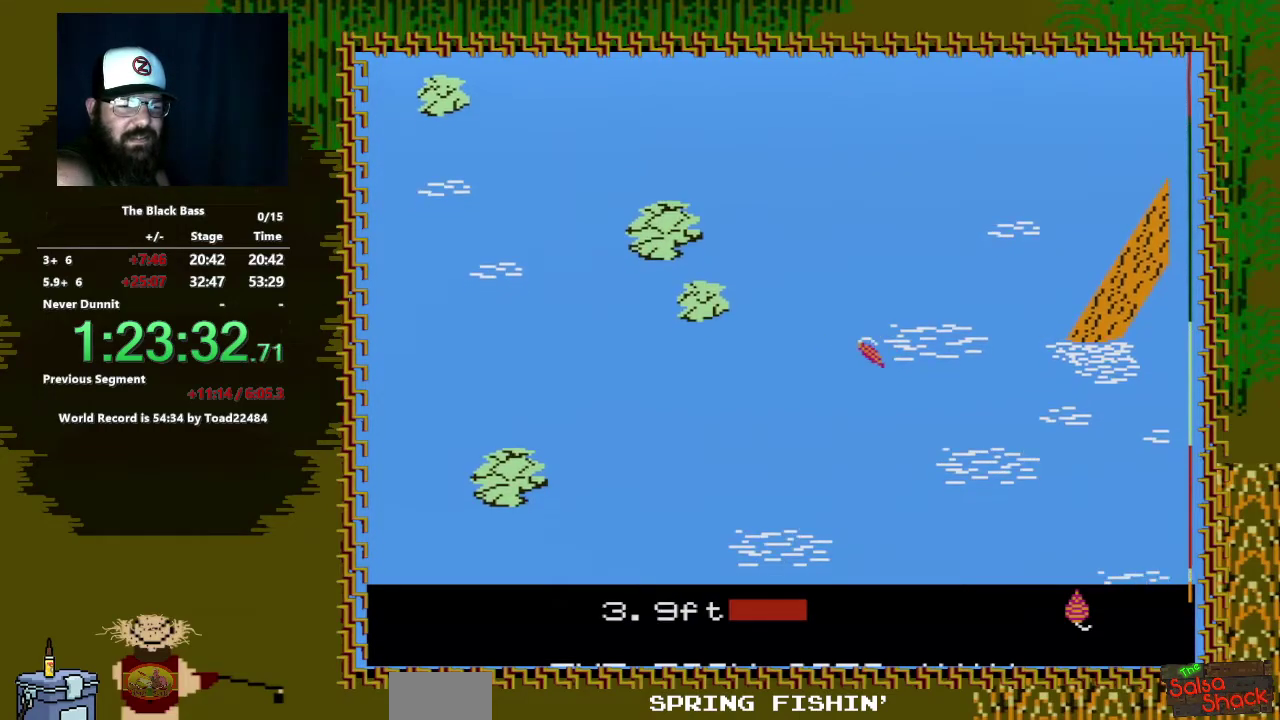
{"buttons": ["DPAD_UP"], "events": [[100, "DPAD_UP", "down"]]}
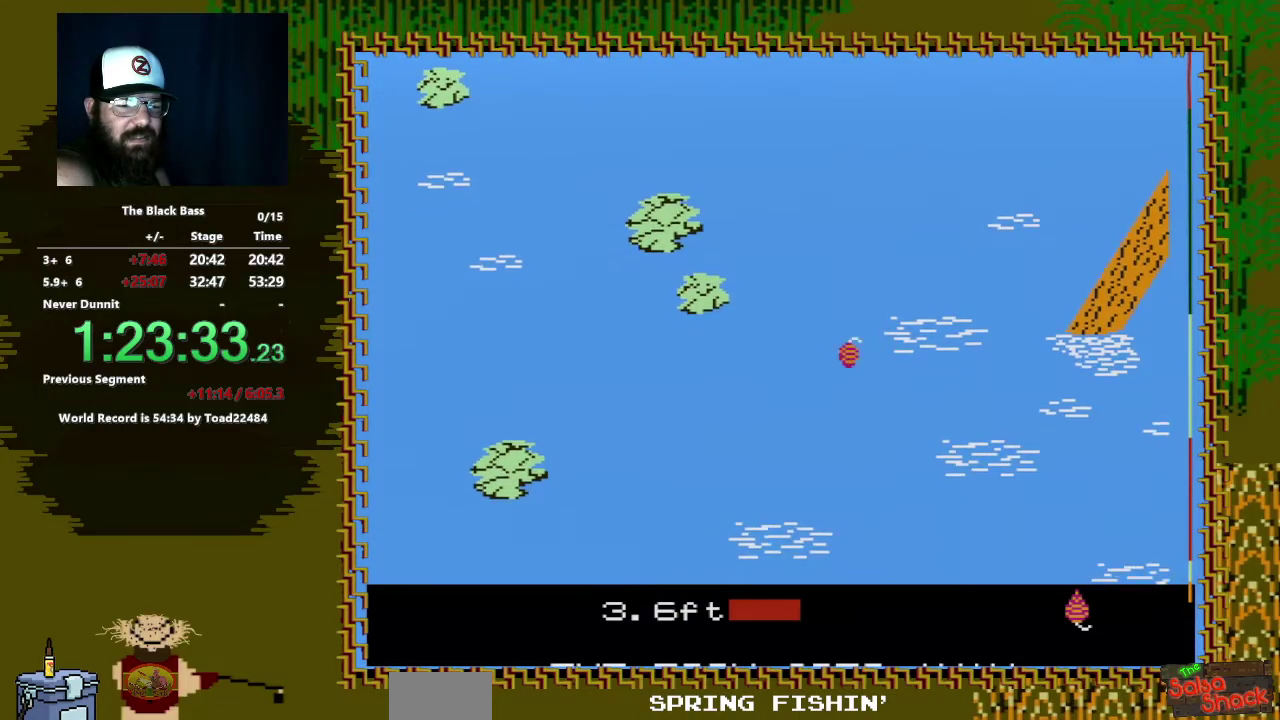
{"buttons": [], "events": [[33, "DPAD_UP", "up"]]}
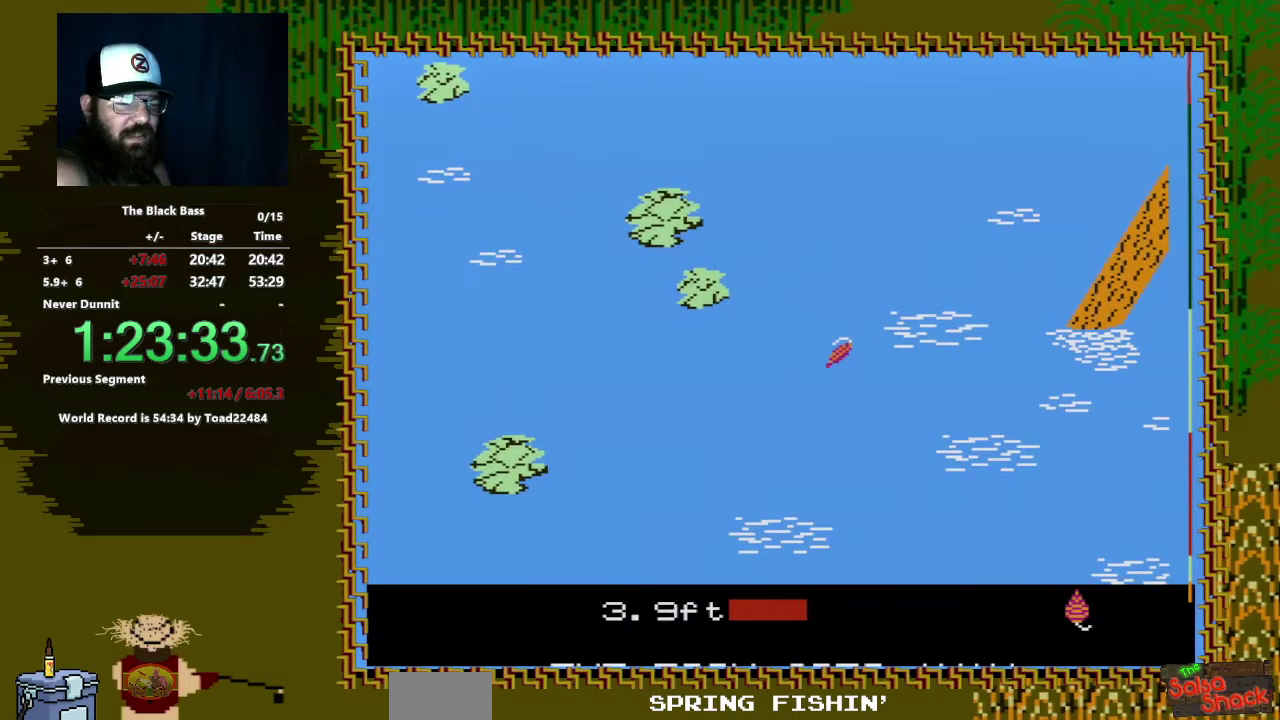
{"buttons": ["DPAD_LEFT"], "events": [[267, "DPAD_LEFT", "down"]]}
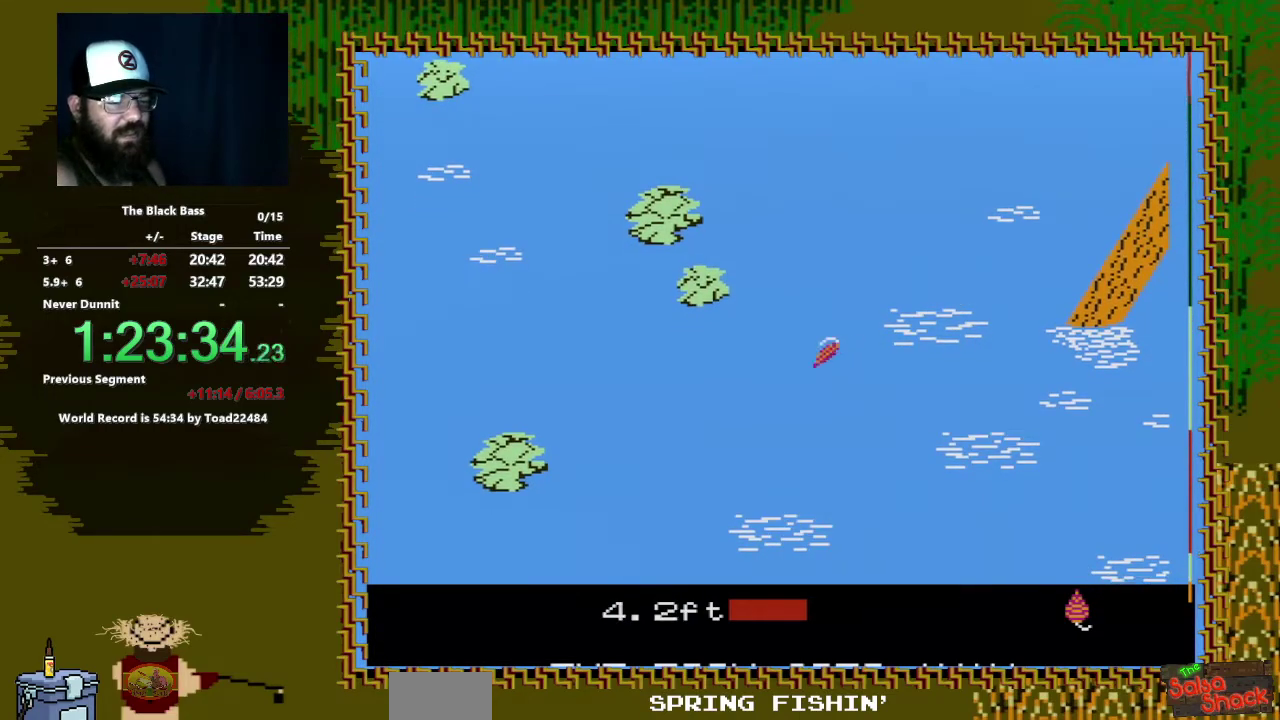
{"buttons": ["DPAD_RIGHT"], "events": [[217, "DPAD_LEFT", "up"], [350, "DPAD_RIGHT", "down"]]}
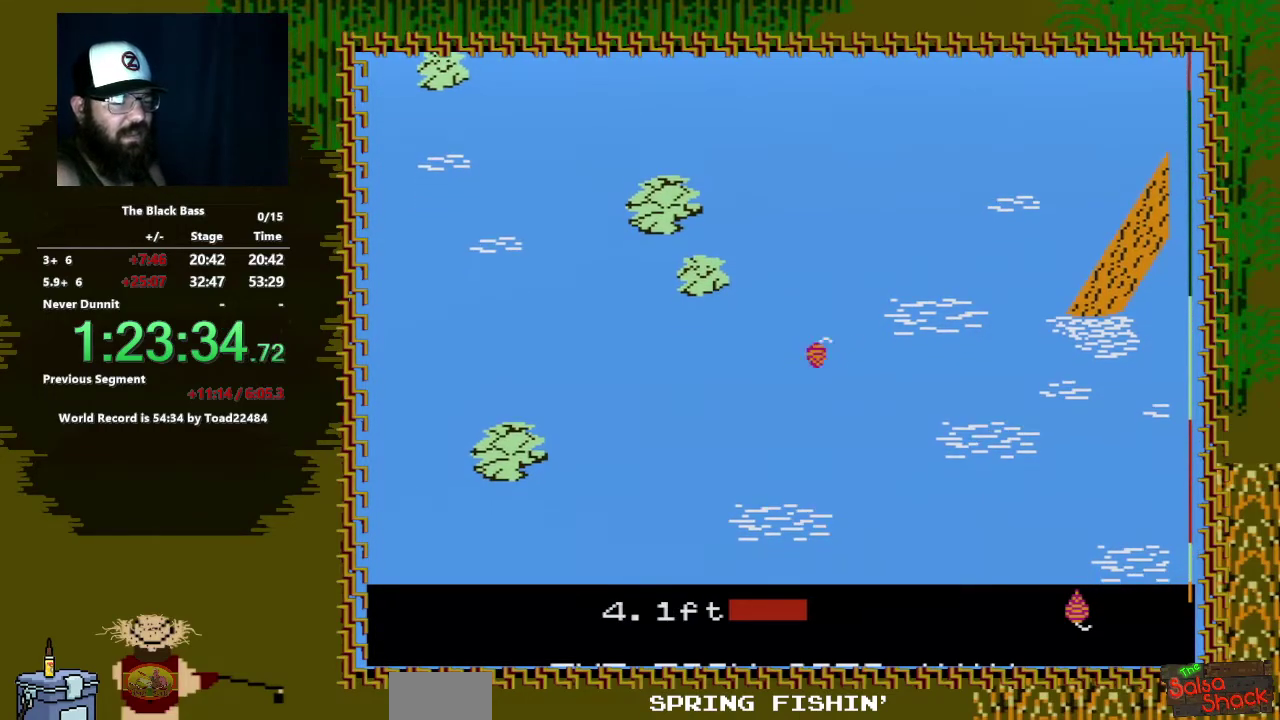
{"buttons": ["DPAD_UP"], "events": [[267, "DPAD_RIGHT", "up"], [467, "DPAD_UP", "down"]]}
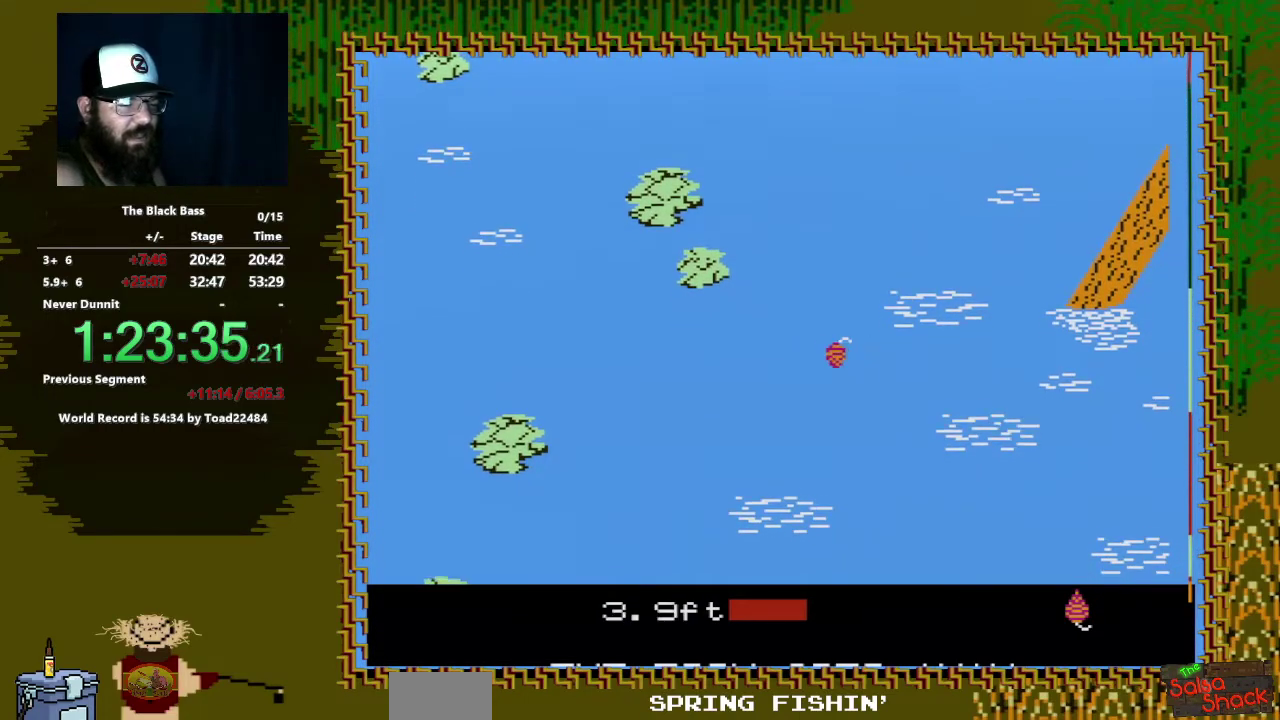
{"buttons": [], "events": [[333, "DPAD_UP", "up"]]}
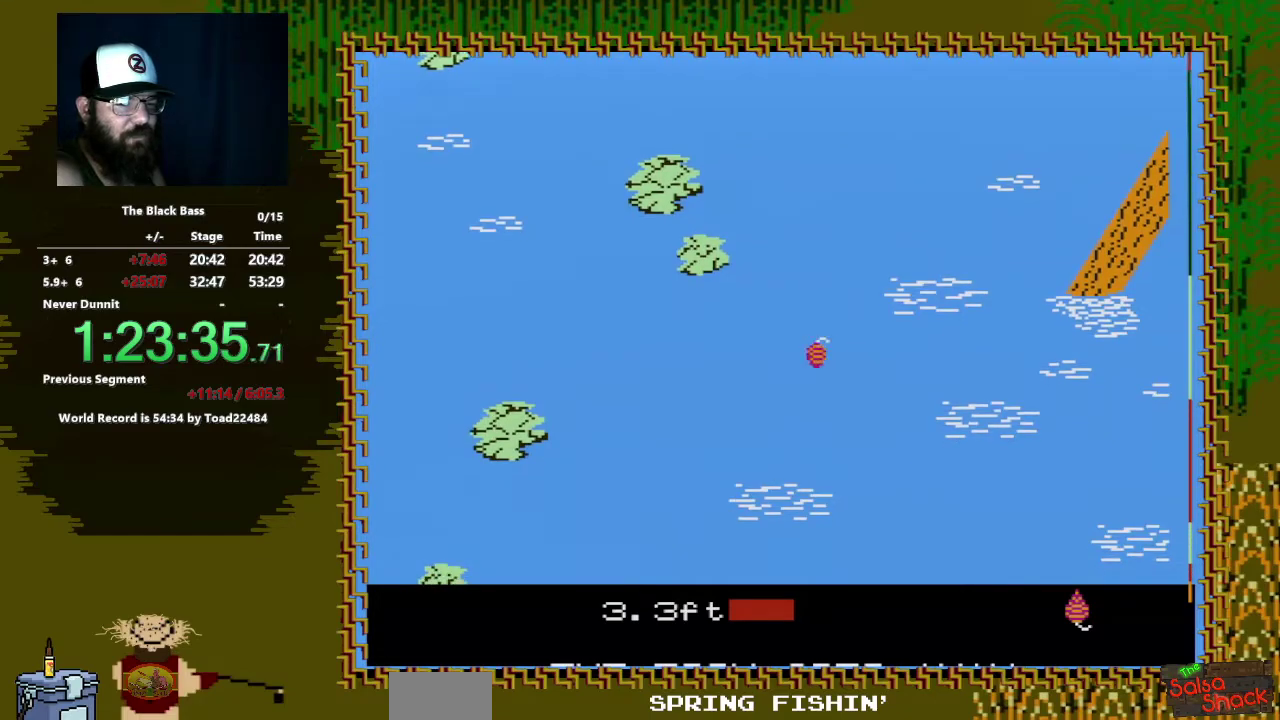
{"buttons": [], "events": []}
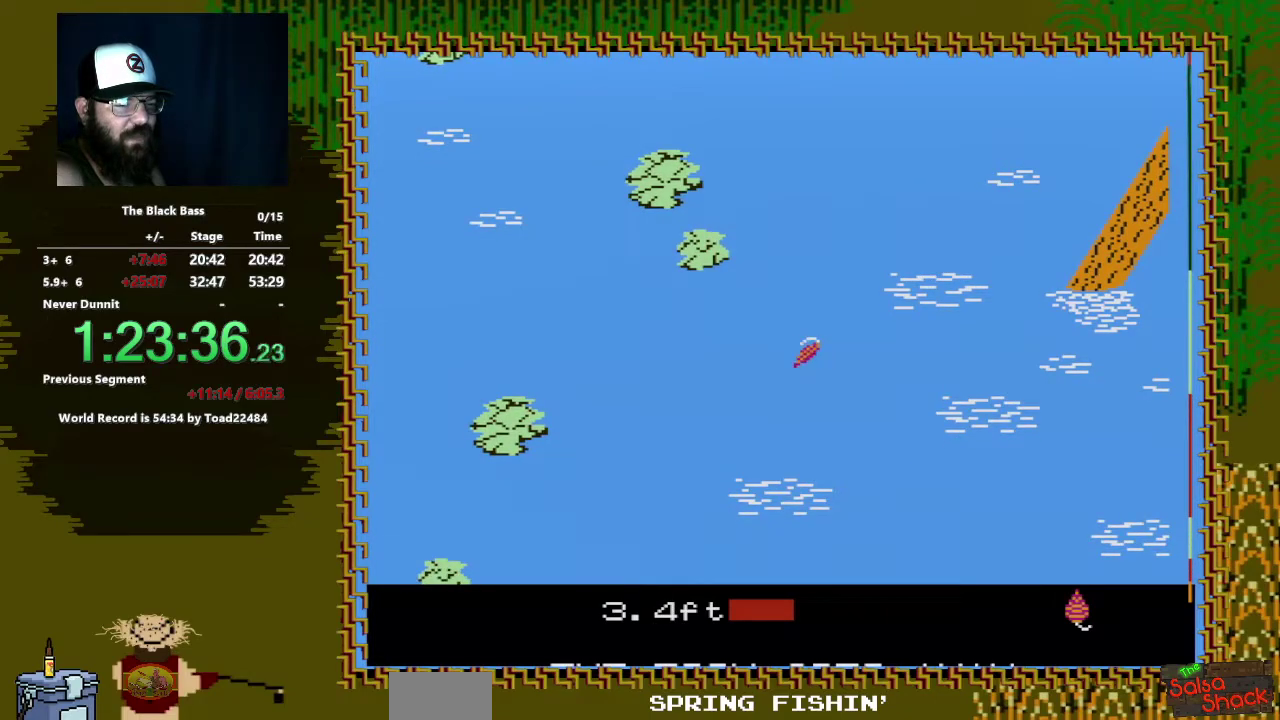
{"buttons": ["DPAD_LEFT"], "events": [[100, "DPAD_LEFT", "down"]]}
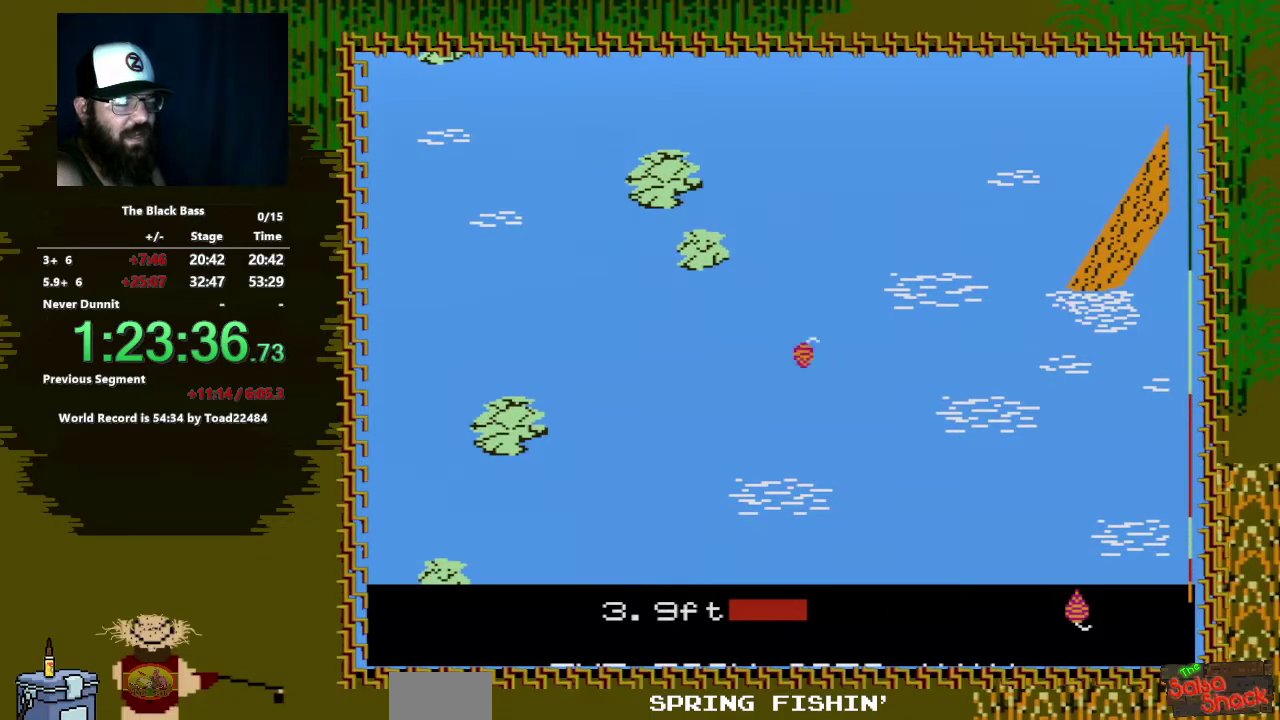
{"buttons": ["DPAD_RIGHT"], "events": [[50, "DPAD_LEFT", "up"], [267, "DPAD_RIGHT", "down"]]}
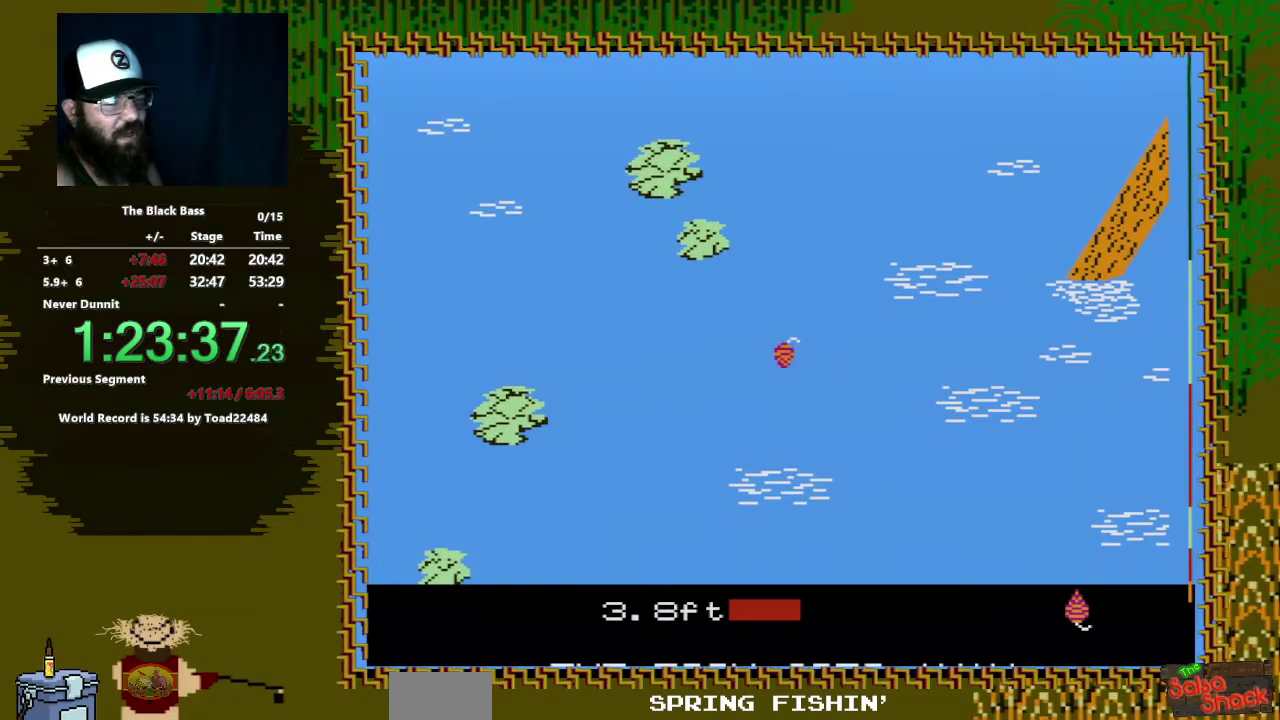
{"buttons": [], "events": [[333, "DPAD_RIGHT", "up"]]}
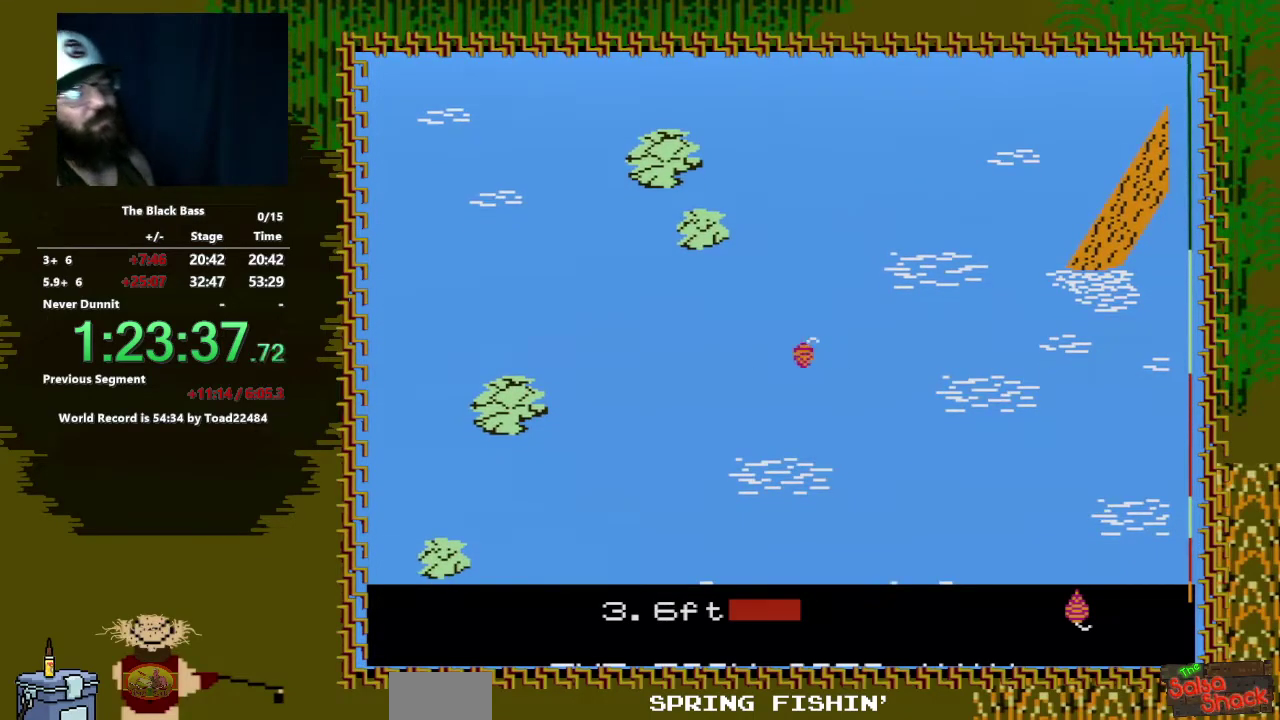
{"buttons": [], "events": [[17, "DPAD_UP", "down"], [417, "DPAD_UP", "up"]]}
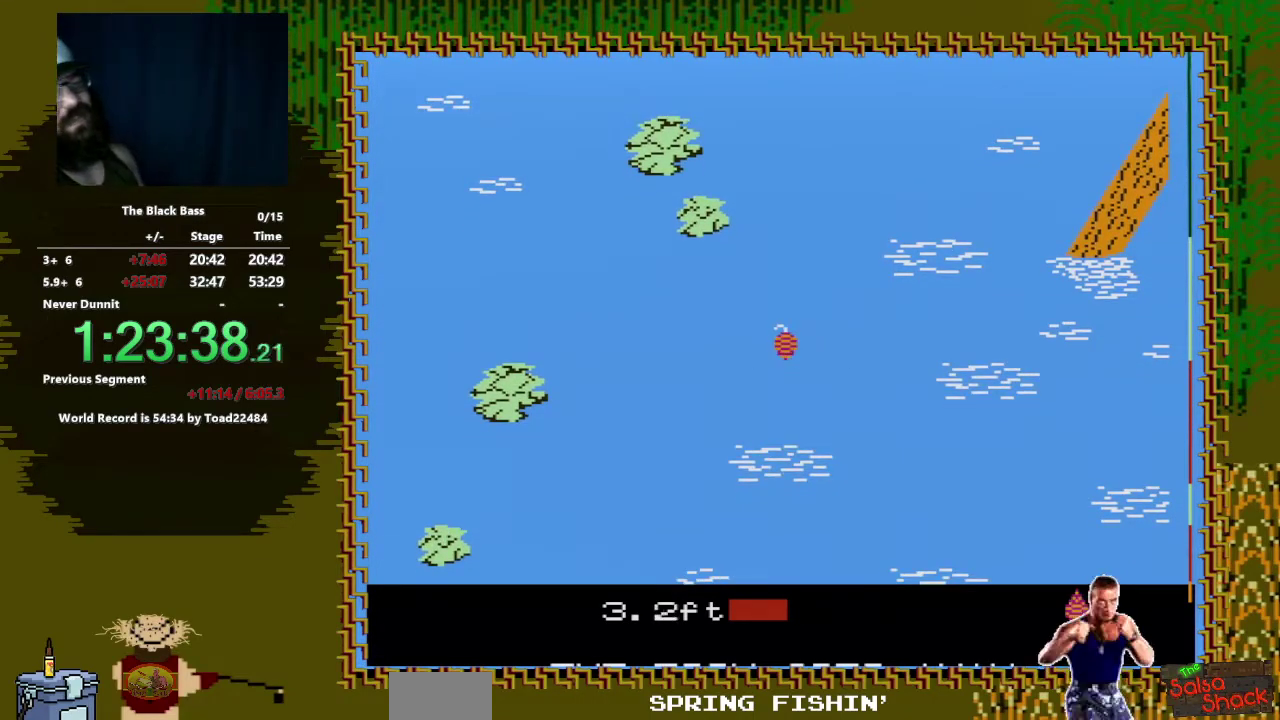
{"buttons": [], "events": []}